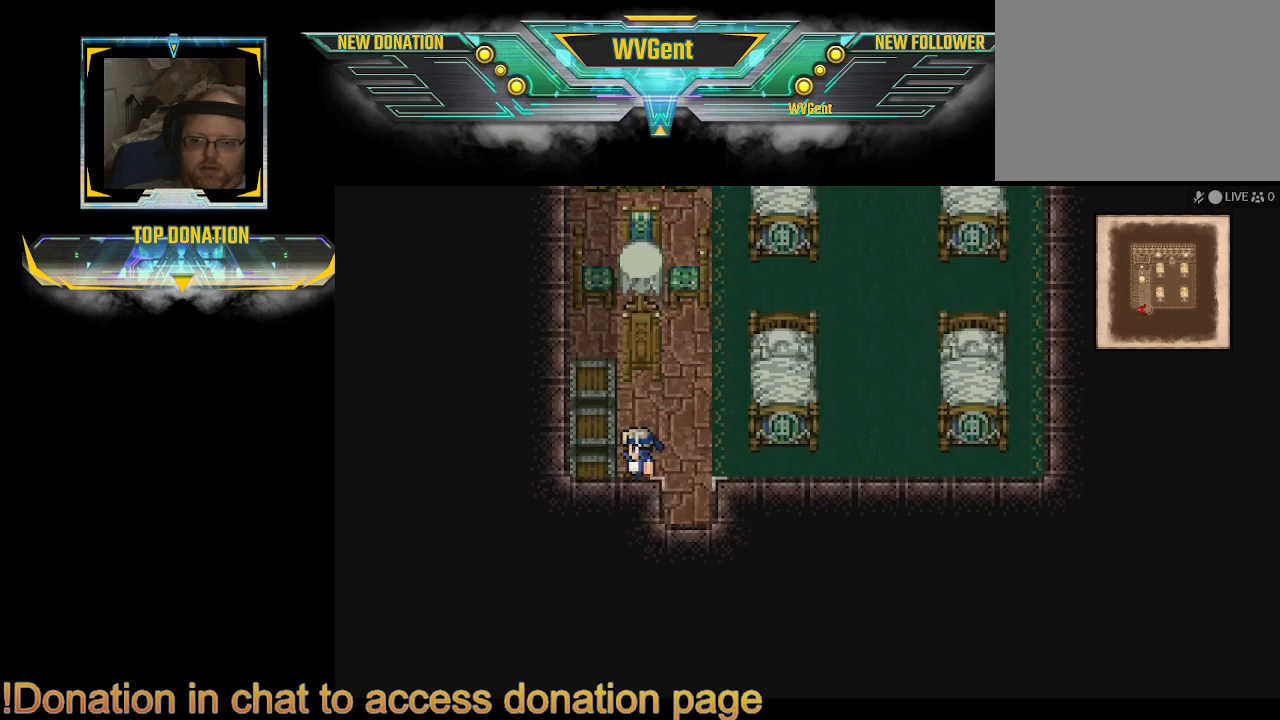
Gameplay with a controller (PlayStation layout); each line is a JSON object with the inputs held at the frame after it. "events" lists button and stick changes between this image and that frame as [ms after this image, input, new state], when the widget could be followed in between. Not read: L3 R3.
{"buttons": ["CIRCLE"], "left_stick": "down-left", "right_stick": "center", "events": [[200, "left_stick", "right"], [333, "left_stick", "down"], [467, "left_stick", "down-left"]]}
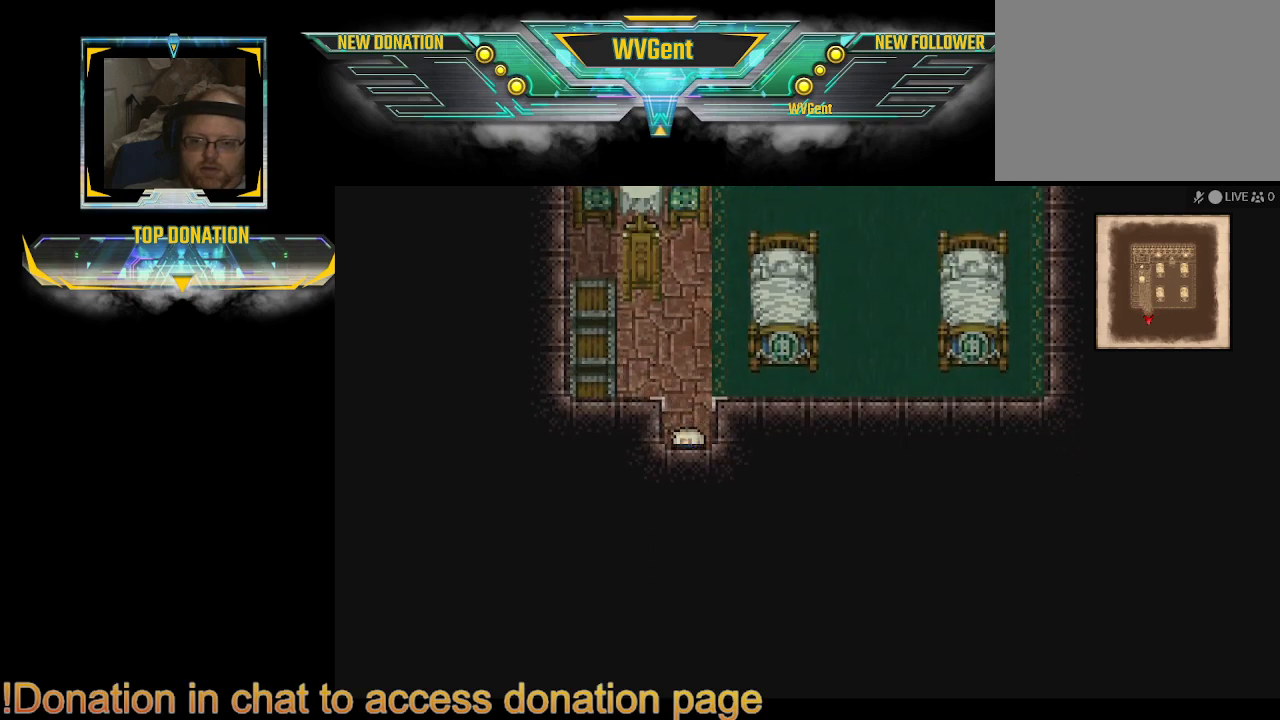
{"buttons": [], "left_stick": "down-left", "right_stick": "center", "events": [[433, "CIRCLE", "up"]]}
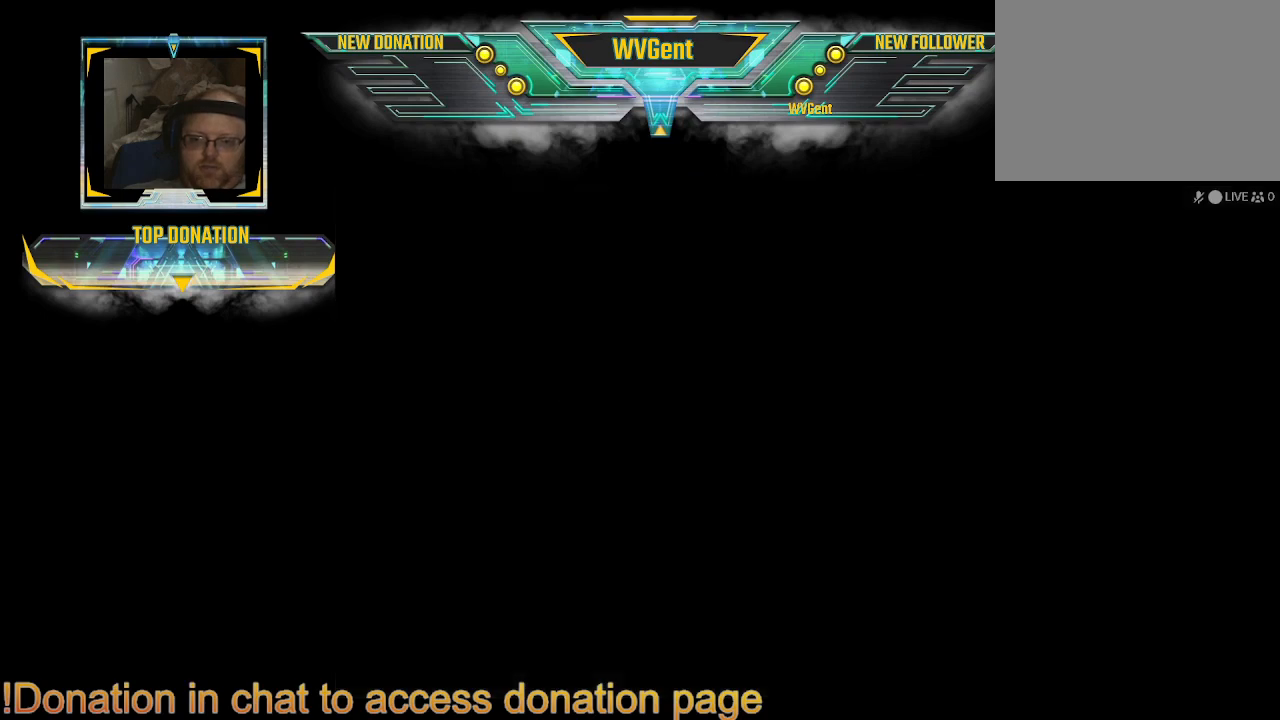
{"buttons": [], "left_stick": "center", "right_stick": "center", "events": [[67, "left_stick", "center"]]}
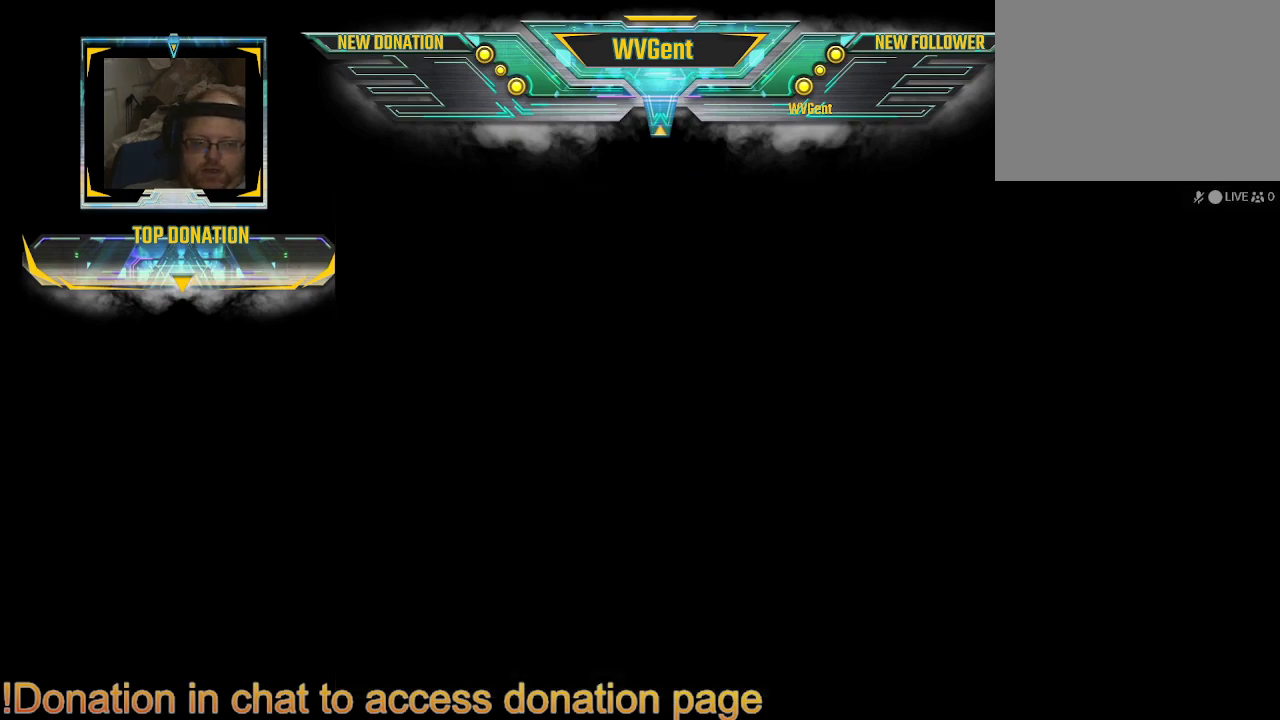
{"buttons": [], "left_stick": "center", "right_stick": "center", "events": []}
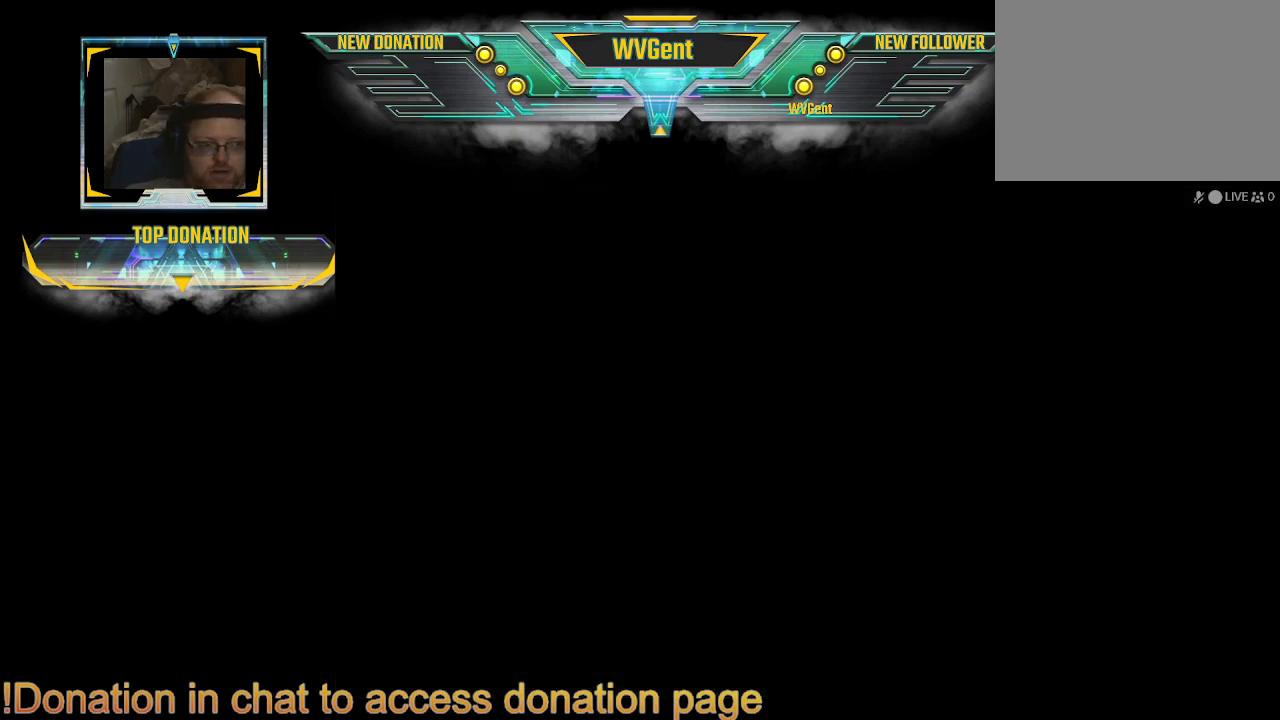
{"buttons": [], "left_stick": "center", "right_stick": "center", "events": []}
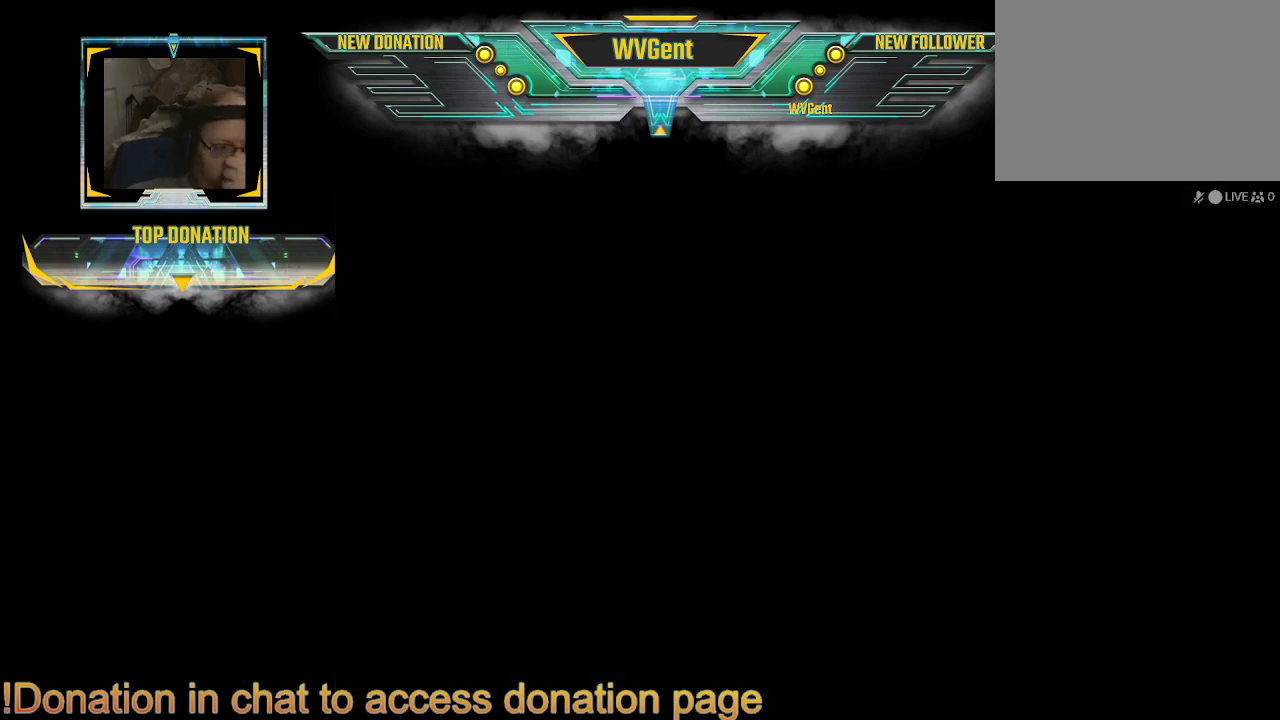
{"buttons": [], "left_stick": "center", "right_stick": "center", "events": []}
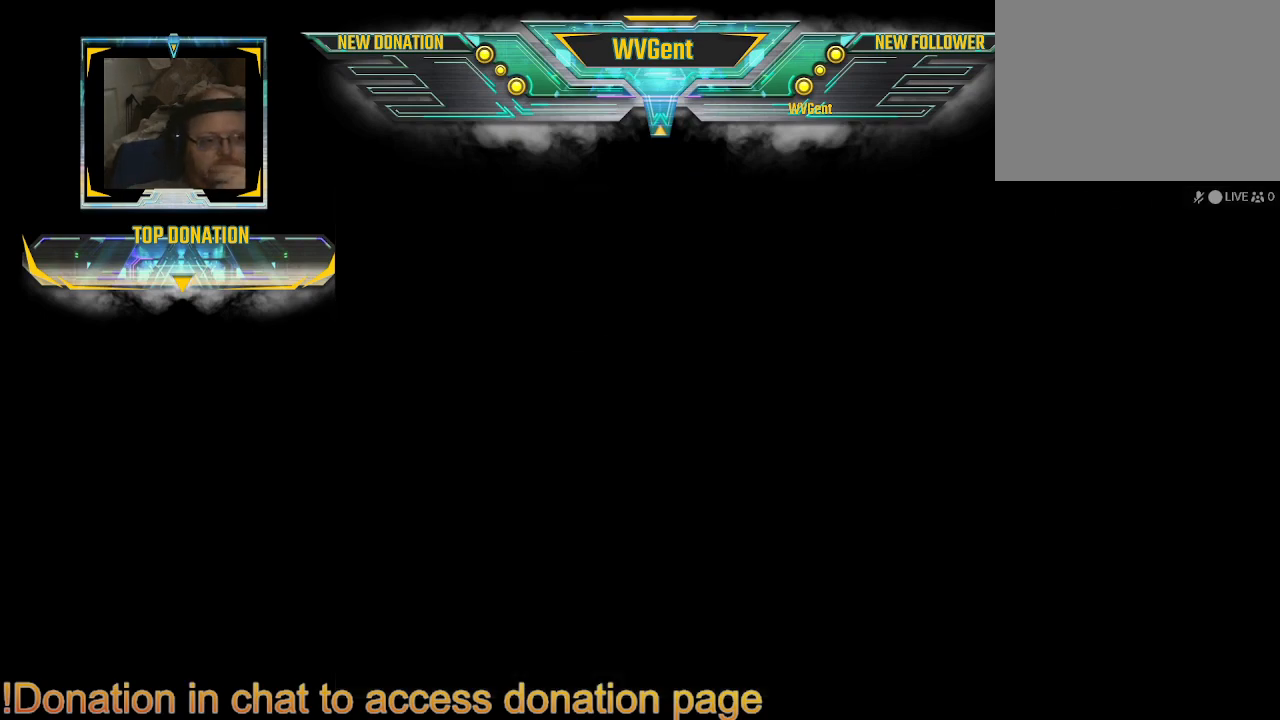
{"buttons": [], "left_stick": "center", "right_stick": "center", "events": []}
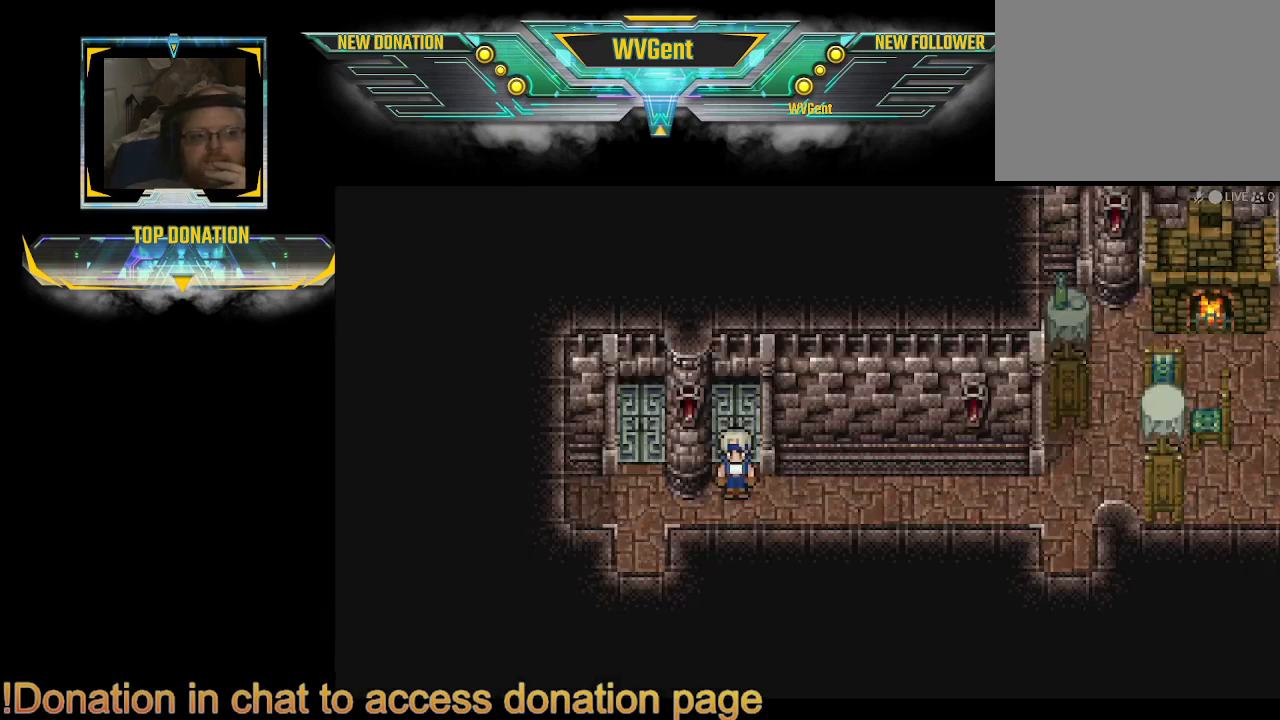
{"buttons": [], "left_stick": "down-left", "right_stick": "center", "events": [[467, "left_stick", "down-left"]]}
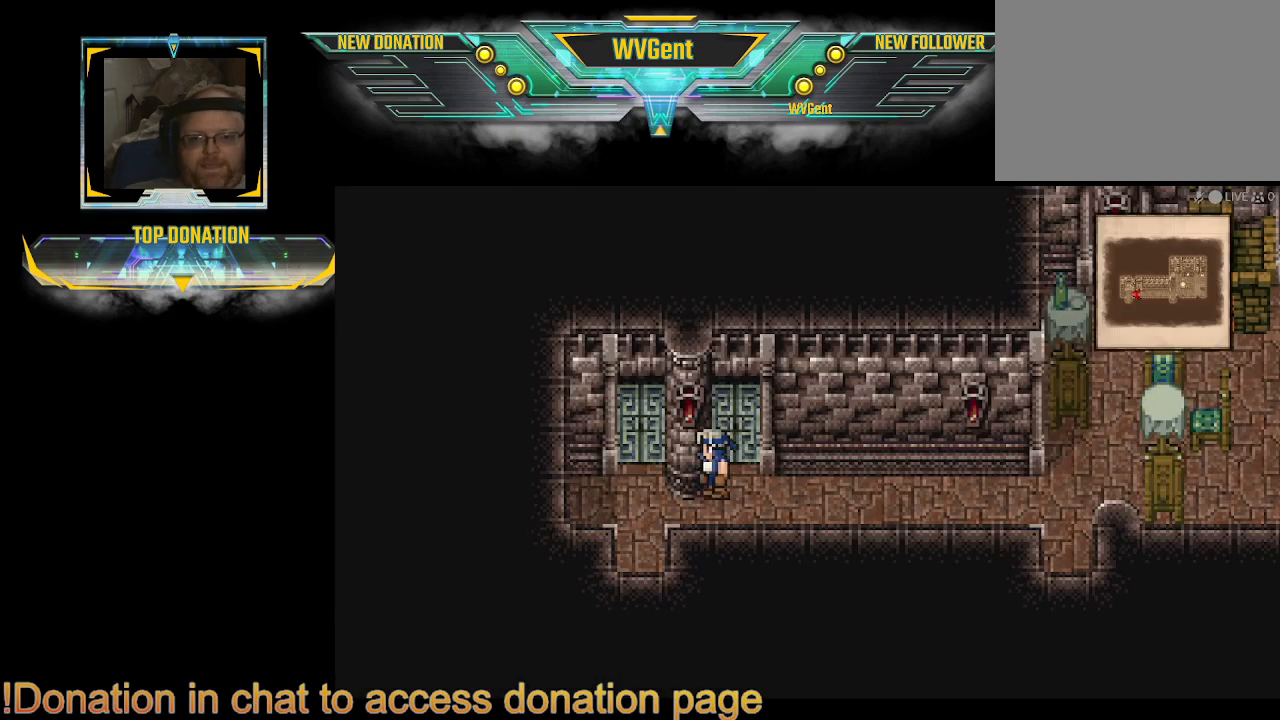
{"buttons": [], "left_stick": "up", "right_stick": "center", "events": [[67, "left_stick", "left"], [200, "left_stick", "up-left"], [333, "left_stick", "up"]]}
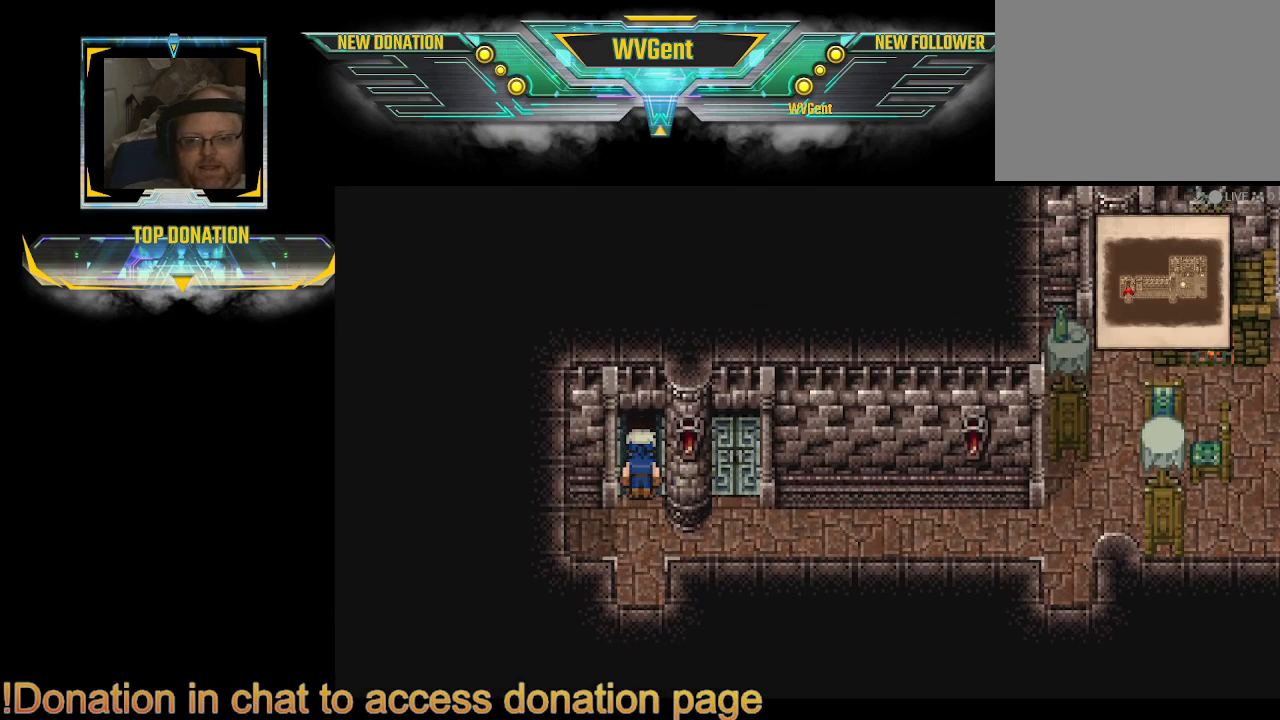
{"buttons": [], "left_stick": "up", "right_stick": "center", "events": []}
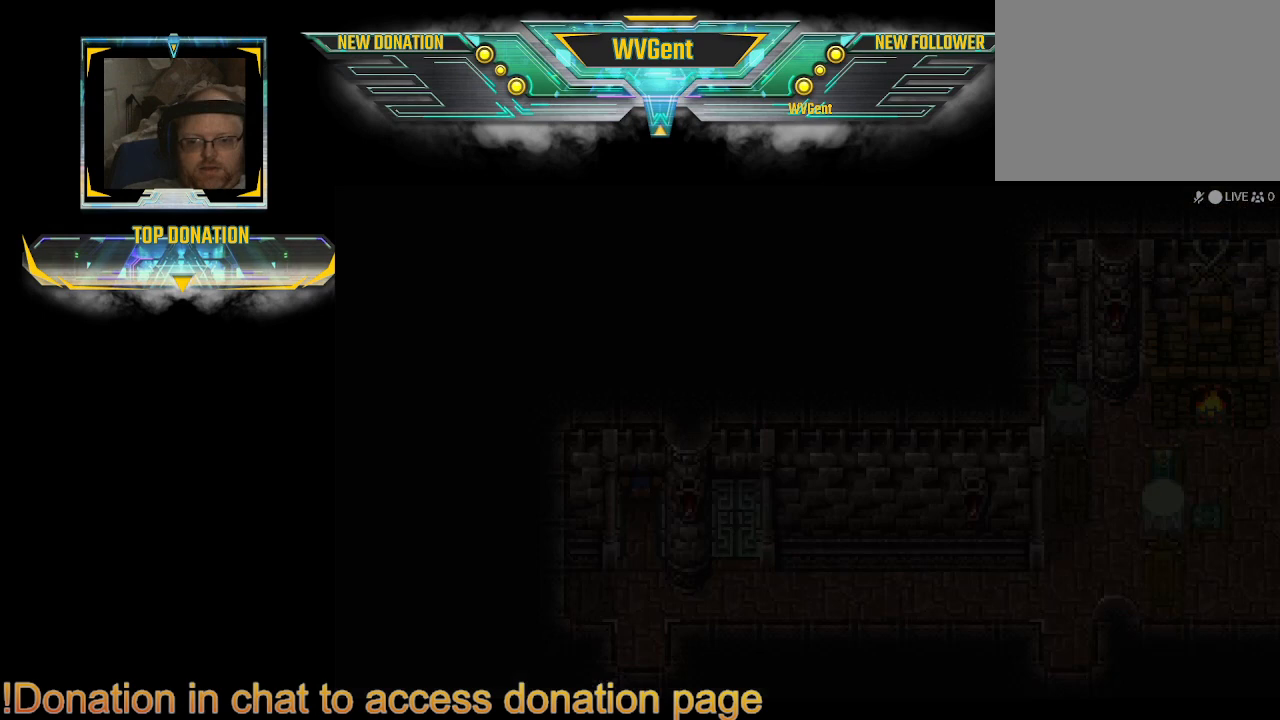
{"buttons": [], "left_stick": "center", "right_stick": "center", "events": [[200, "left_stick", "center"]]}
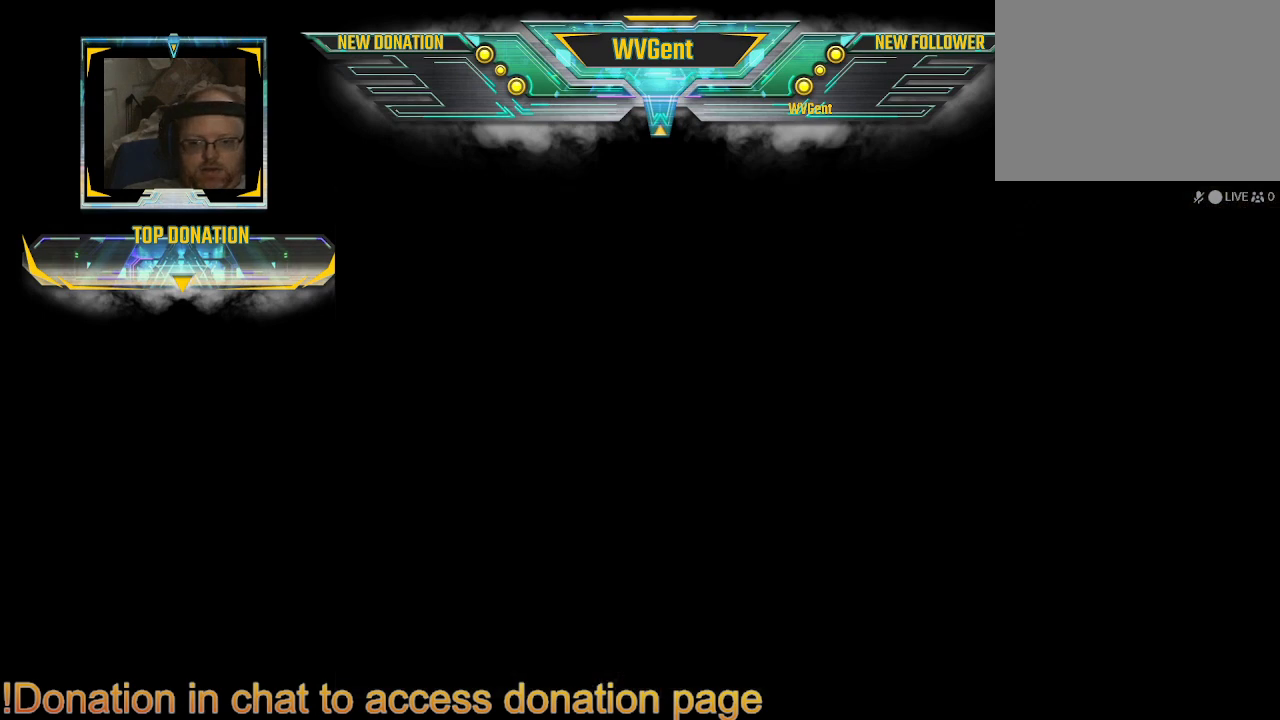
{"buttons": [], "left_stick": "center", "right_stick": "center", "events": []}
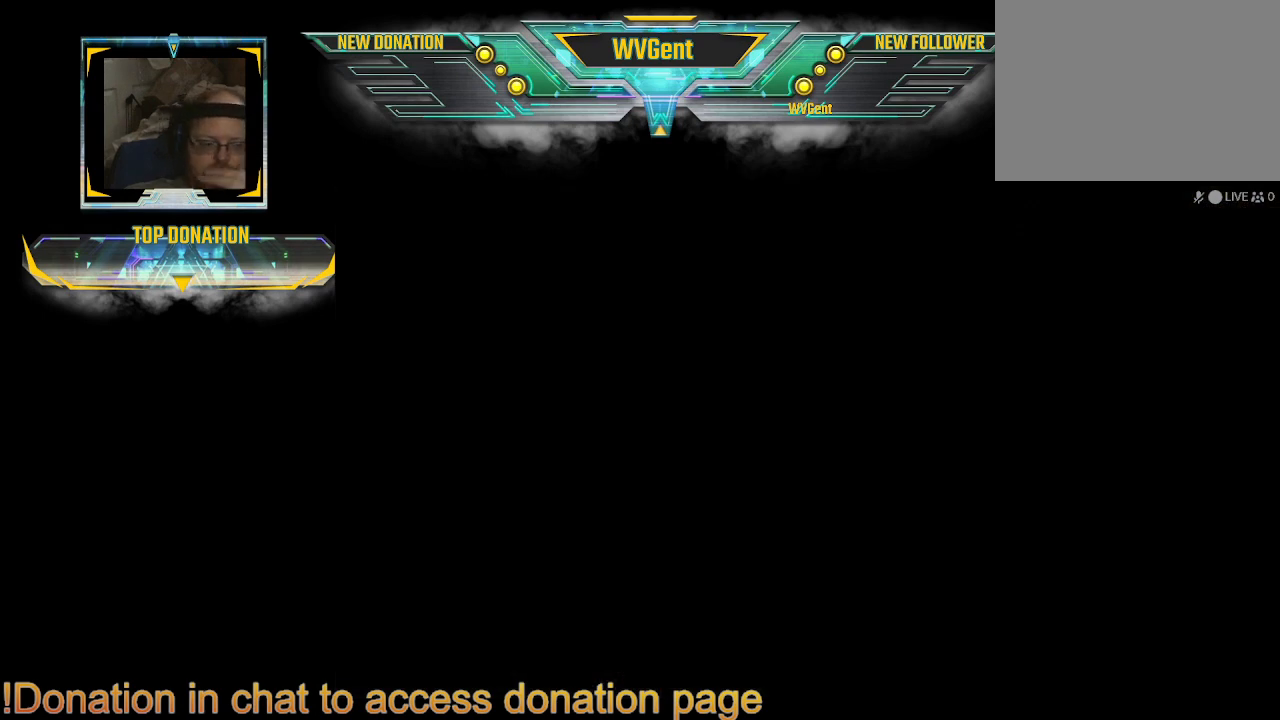
{"buttons": [], "left_stick": "center", "right_stick": "center", "events": []}
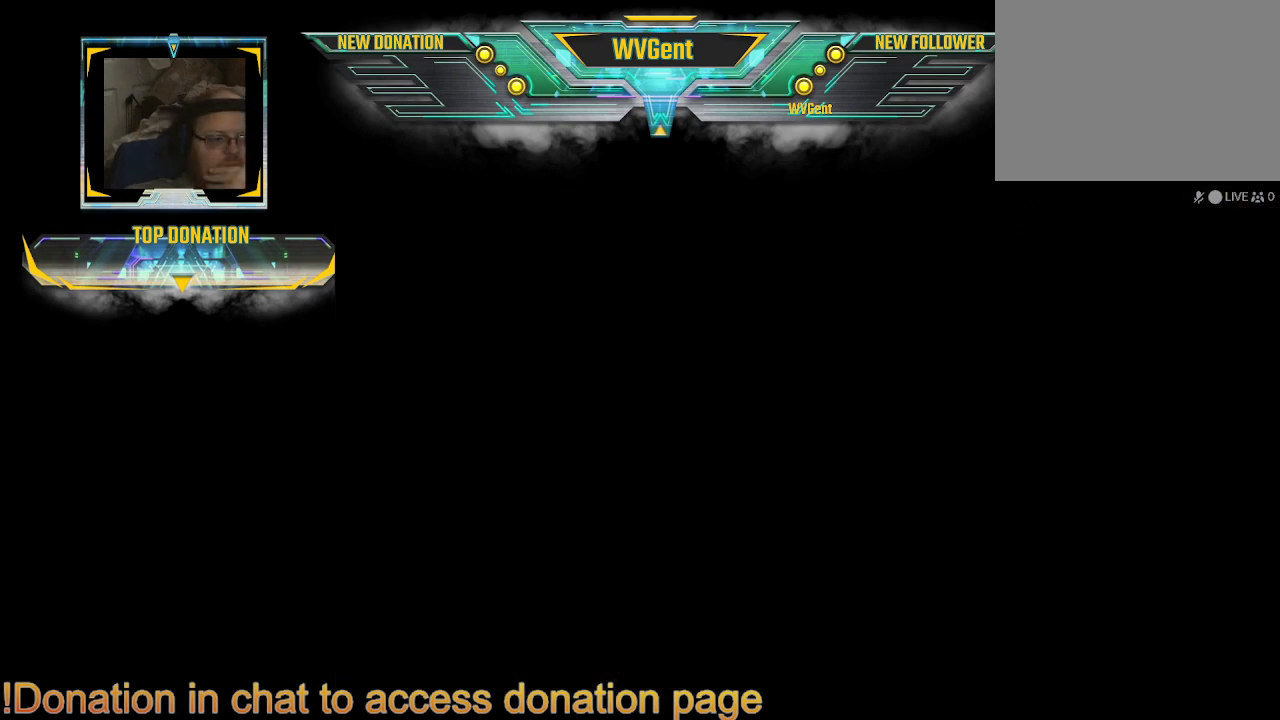
{"buttons": [], "left_stick": "center", "right_stick": "center", "events": []}
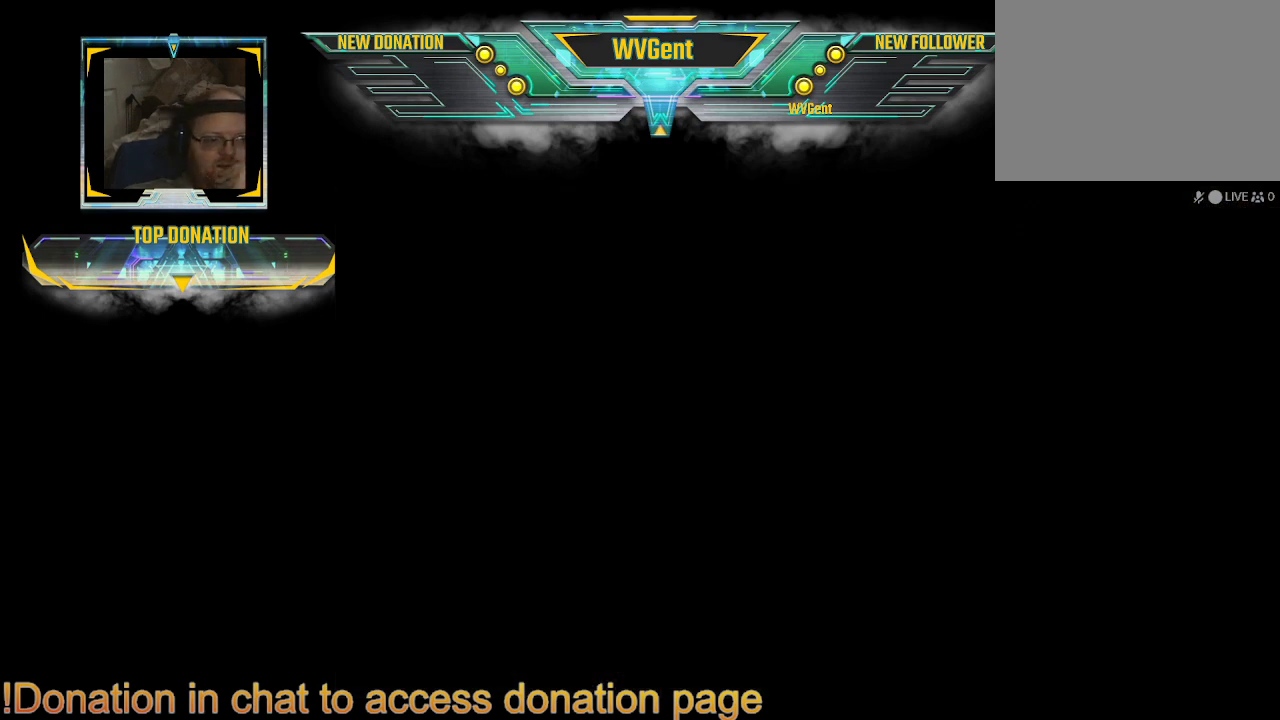
{"buttons": [], "left_stick": "center", "right_stick": "center", "events": []}
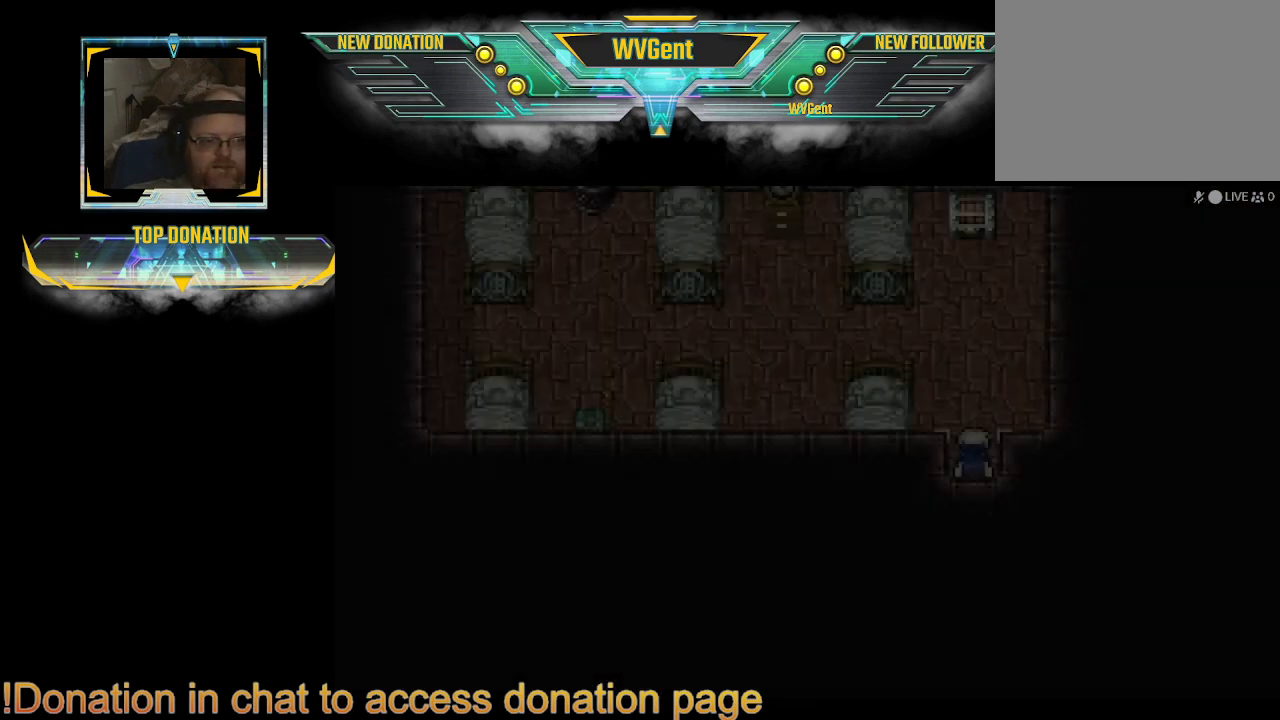
{"buttons": [], "left_stick": "center", "right_stick": "center", "events": []}
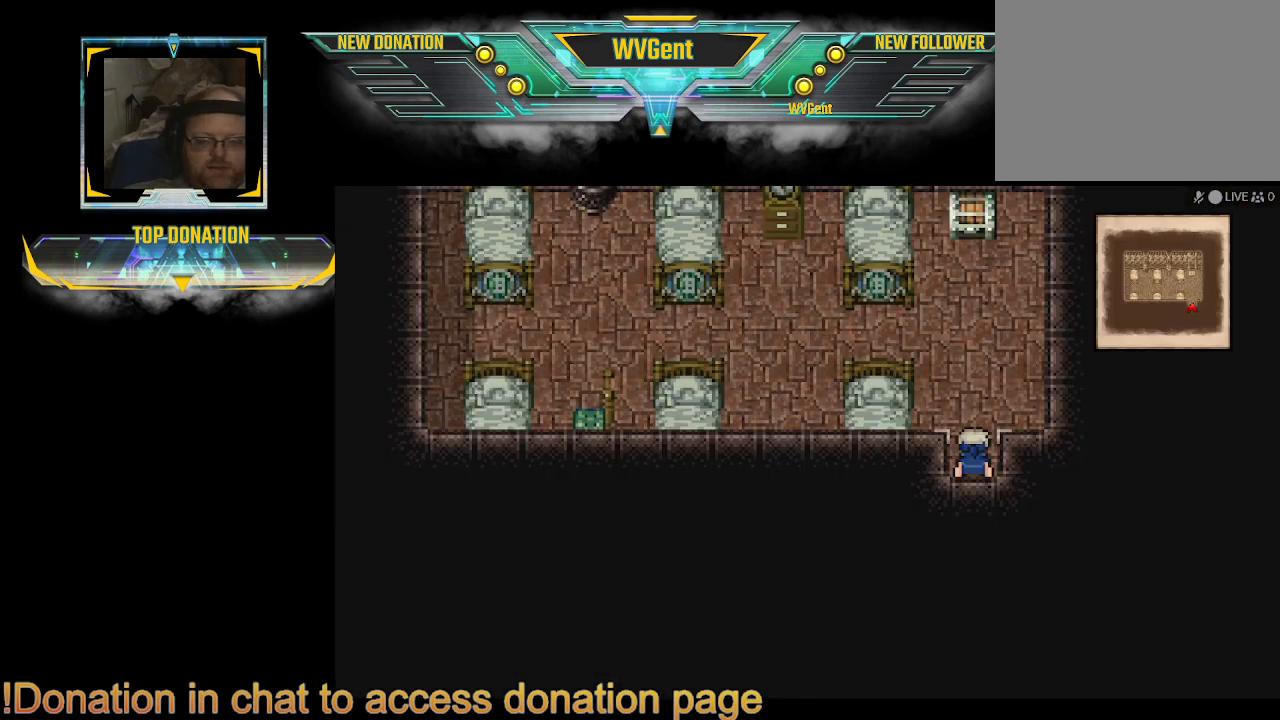
{"buttons": [], "left_stick": "up", "right_stick": "center", "events": [[167, "left_stick", "up"]]}
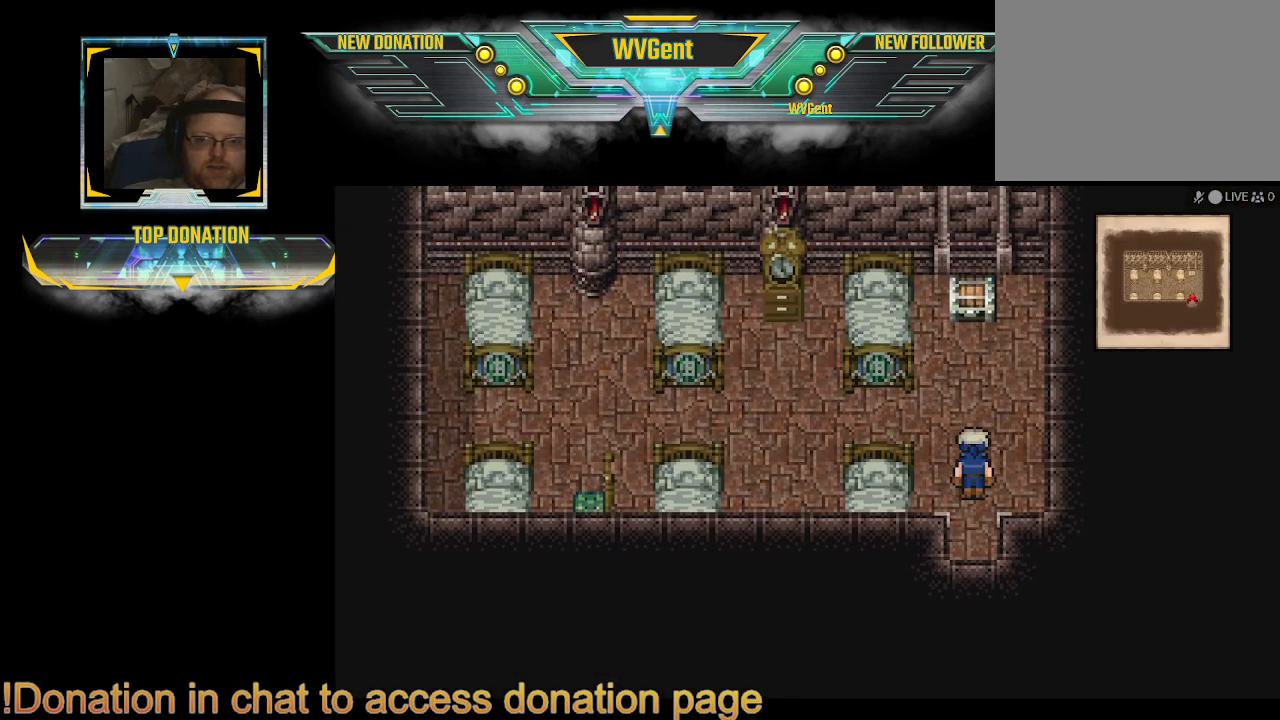
{"buttons": [], "left_stick": "up", "right_stick": "center", "events": []}
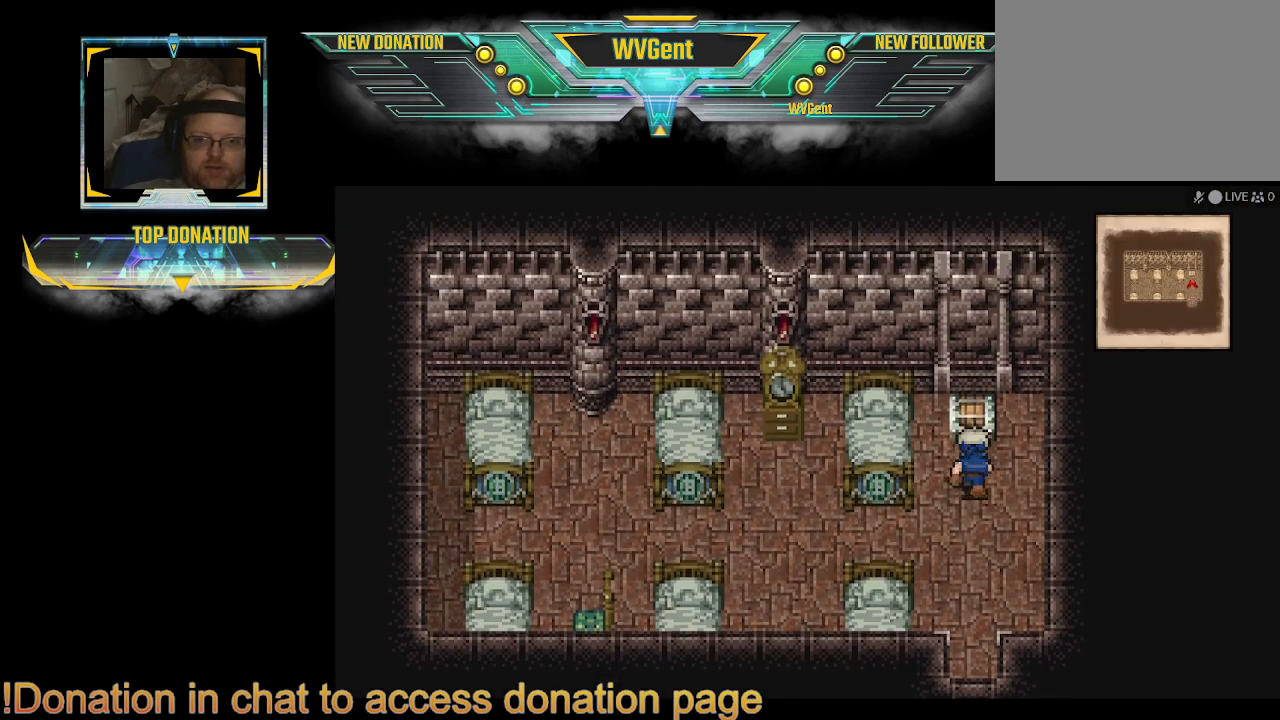
{"buttons": [], "left_stick": "center", "right_stick": "center", "events": [[167, "CROSS", "down"], [300, "CROSS", "up"], [367, "left_stick", "center"]]}
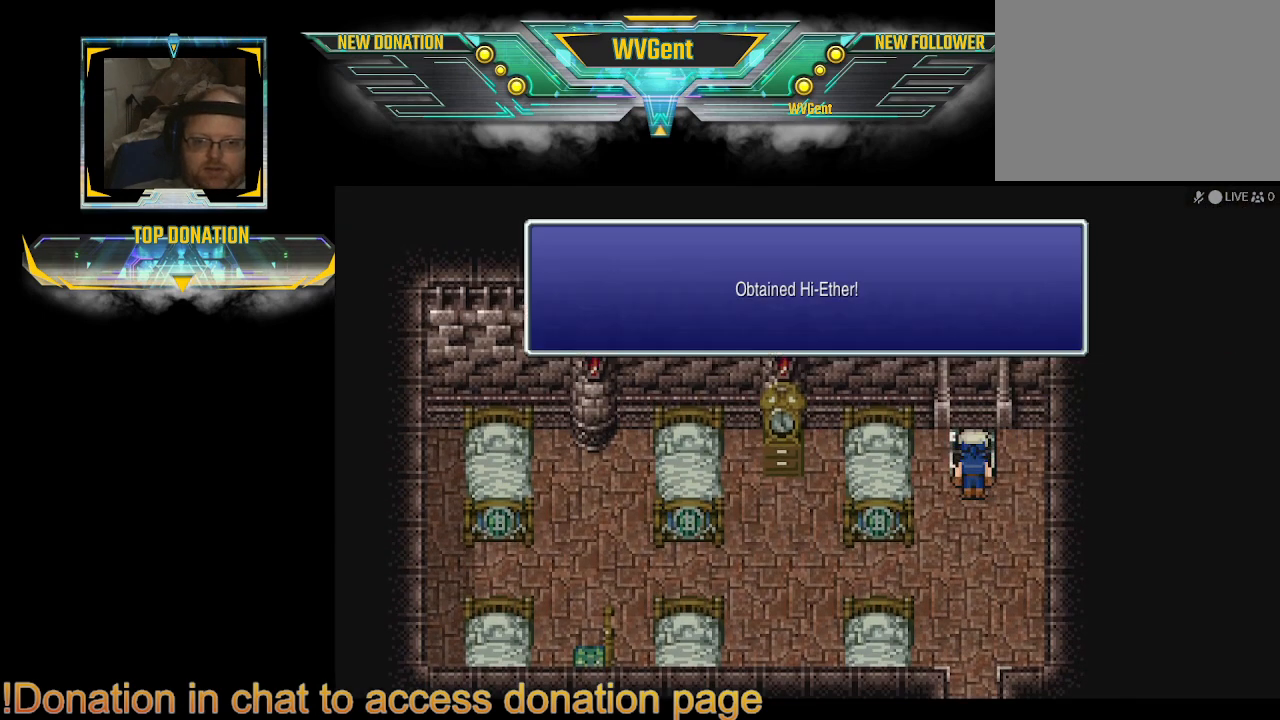
{"buttons": [], "left_stick": "center", "right_stick": "center", "events": []}
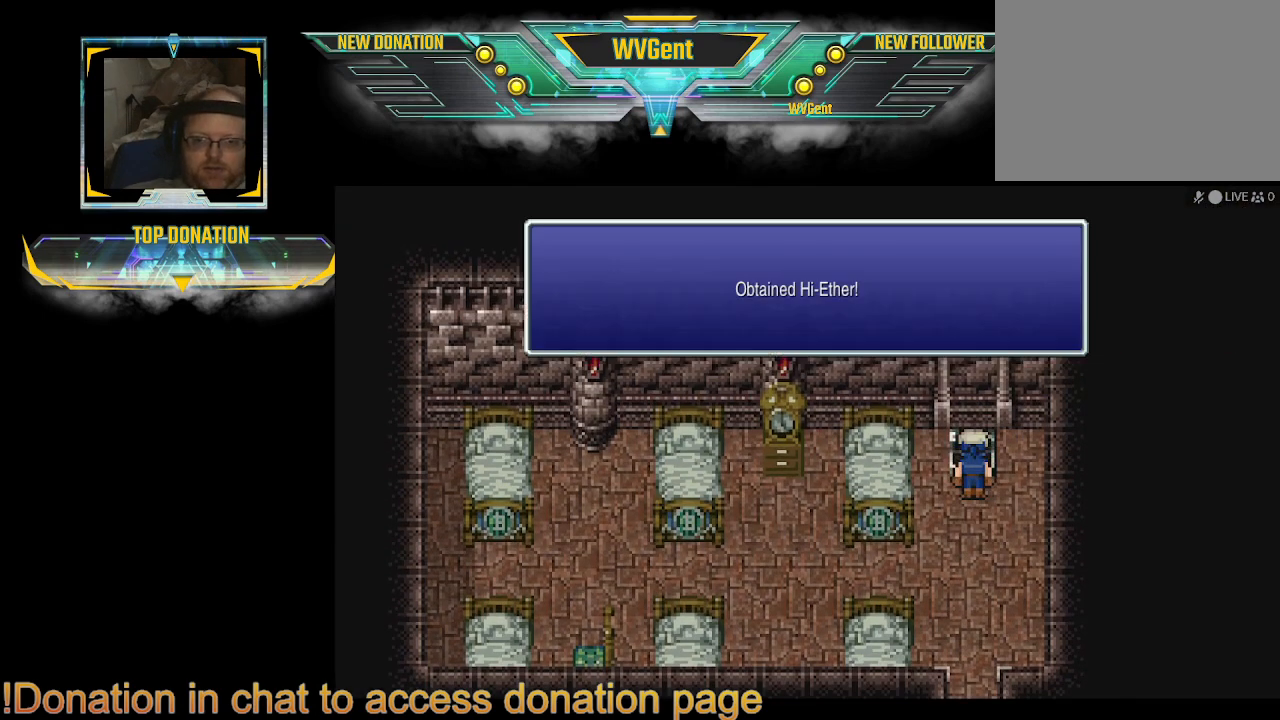
{"buttons": ["CIRCLE"], "left_stick": "down-left", "right_stick": "center", "events": [[67, "CROSS", "down"], [200, "CROSS", "up"], [400, "left_stick", "down"], [467, "CIRCLE", "down"], [500, "left_stick", "down-left"]]}
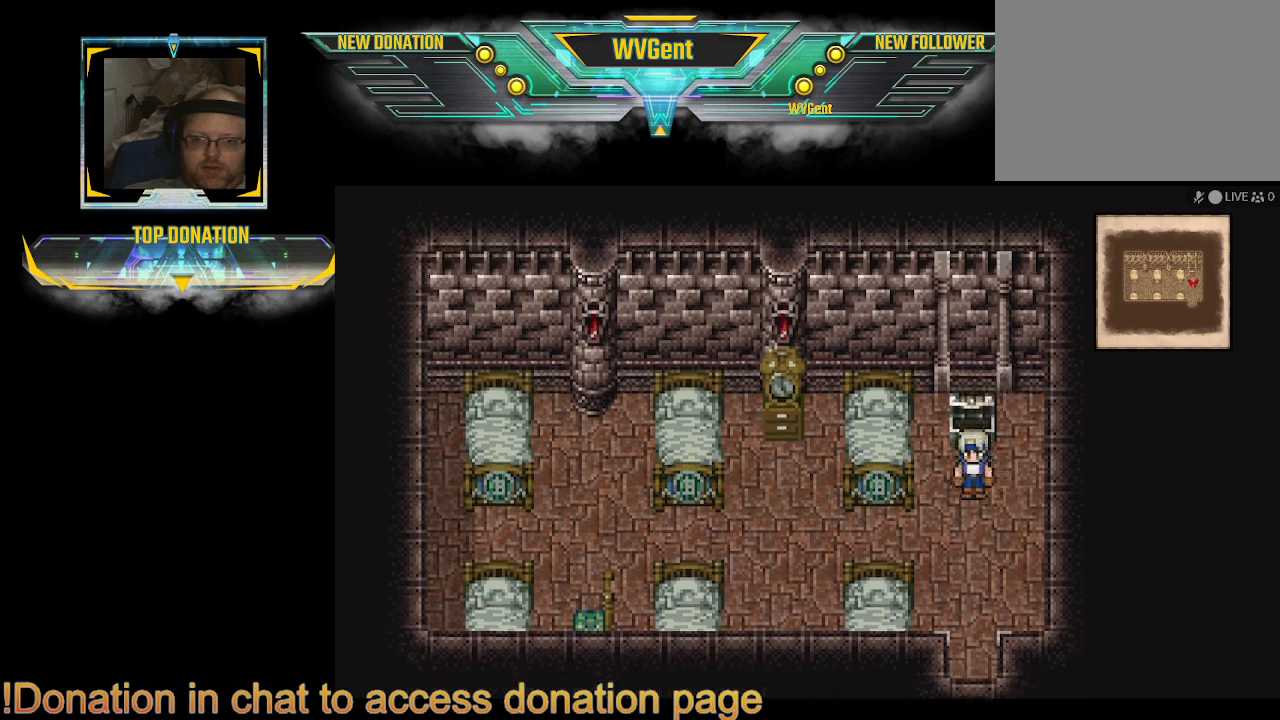
{"buttons": ["CIRCLE"], "left_stick": "left", "right_stick": "center", "events": [[167, "left_stick", "left"]]}
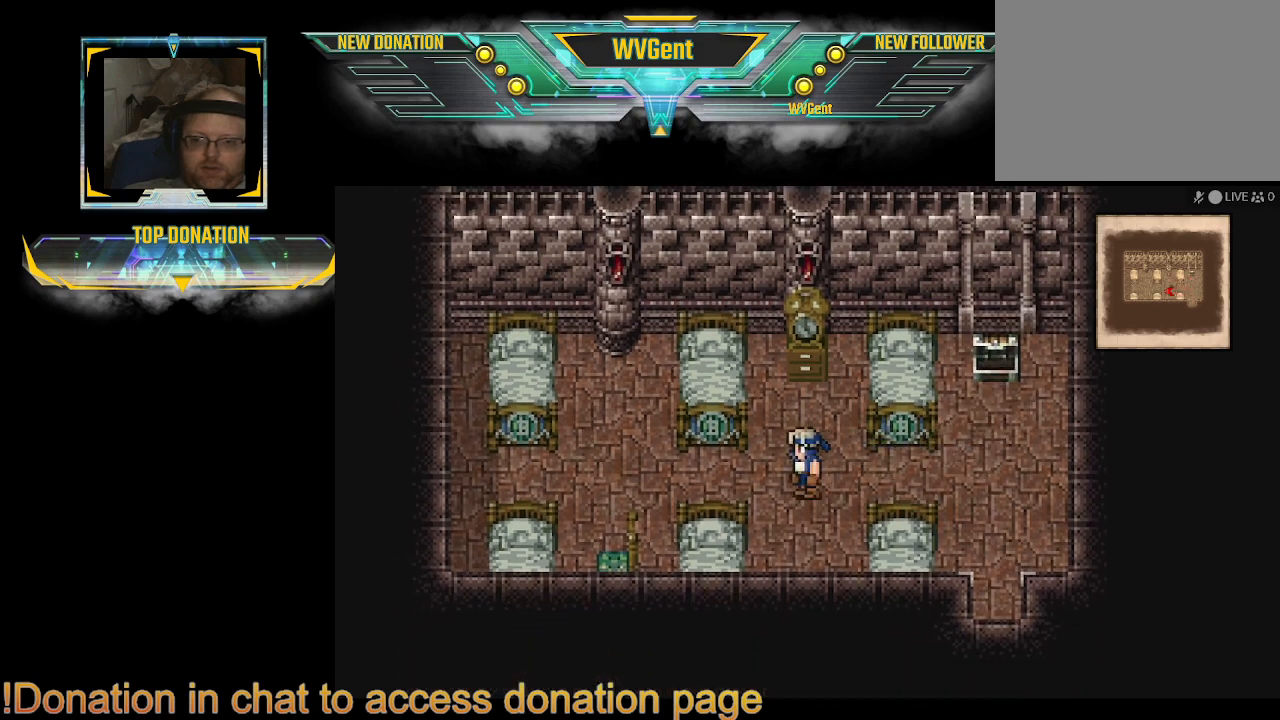
{"buttons": ["CIRCLE"], "left_stick": "down", "right_stick": "center", "events": [[433, "left_stick", "down"]]}
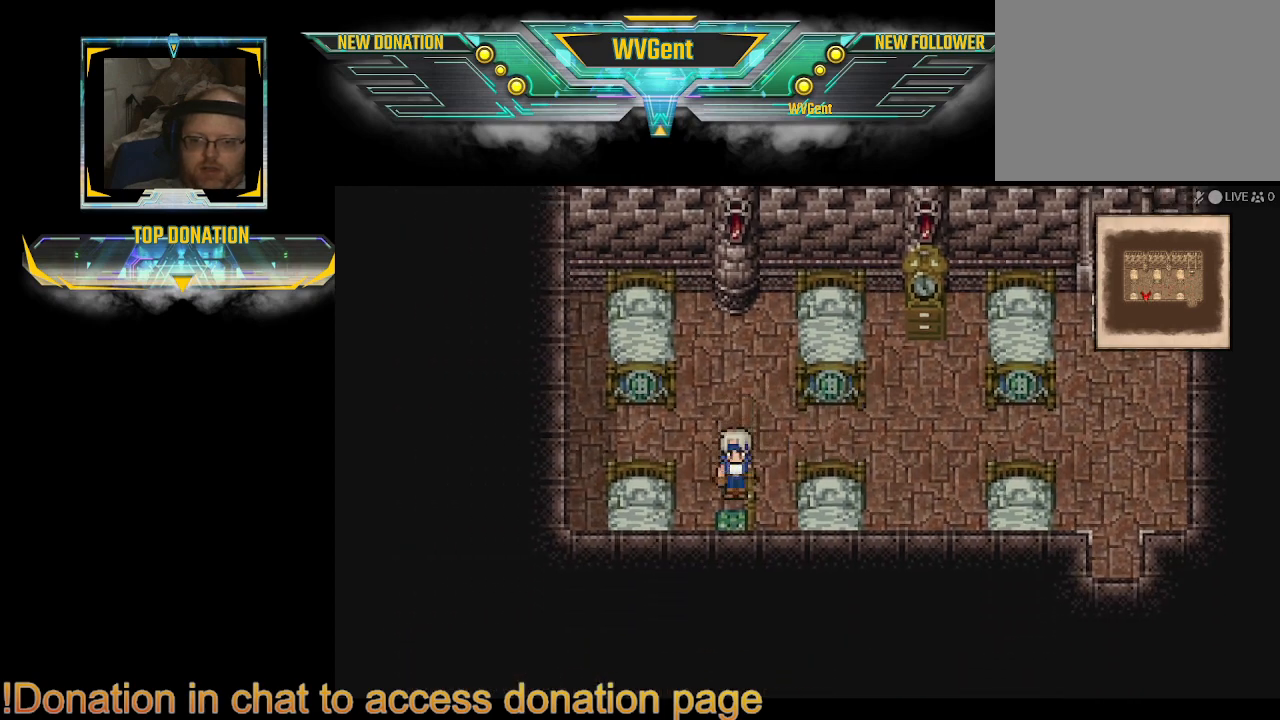
{"buttons": ["CIRCLE"], "left_stick": "up", "right_stick": "center", "events": [[400, "left_stick", "right"], [467, "left_stick", "up"]]}
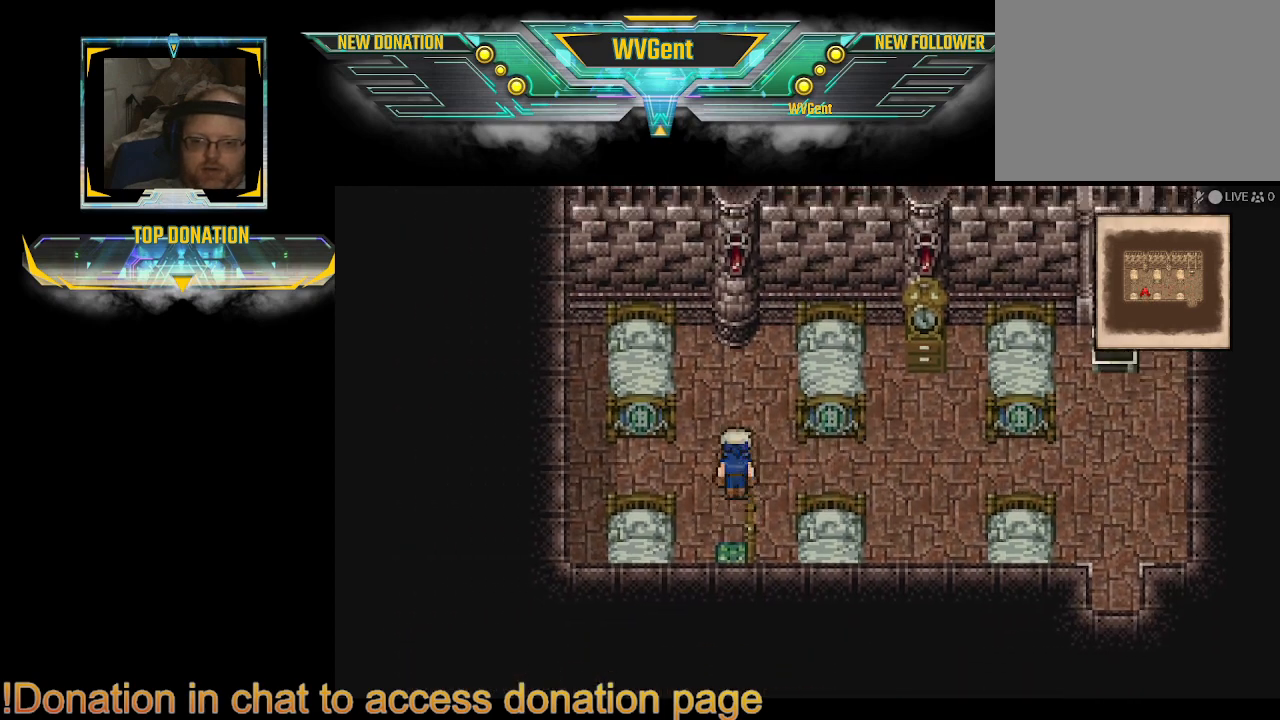
{"buttons": ["CIRCLE"], "left_stick": "up", "right_stick": "center", "events": [[67, "left_stick", "right"], [433, "left_stick", "up"]]}
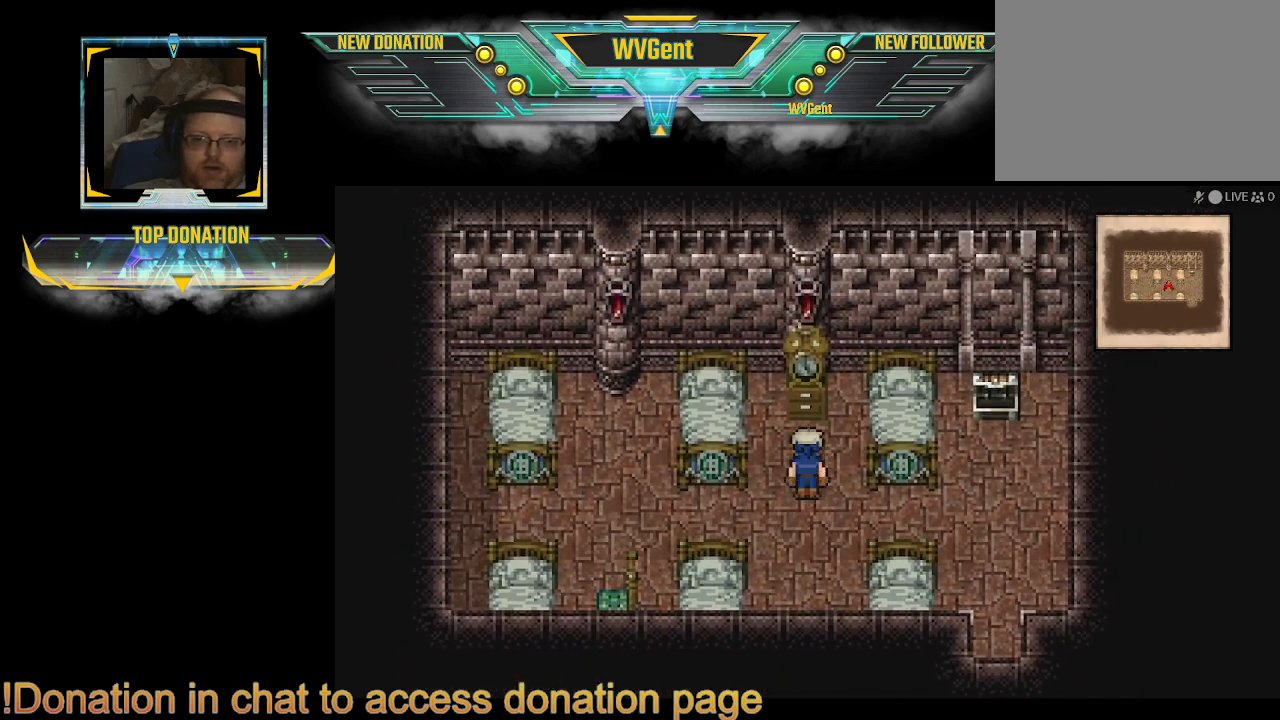
{"buttons": [], "left_stick": "up", "right_stick": "center", "events": [[400, "CIRCLE", "up"]]}
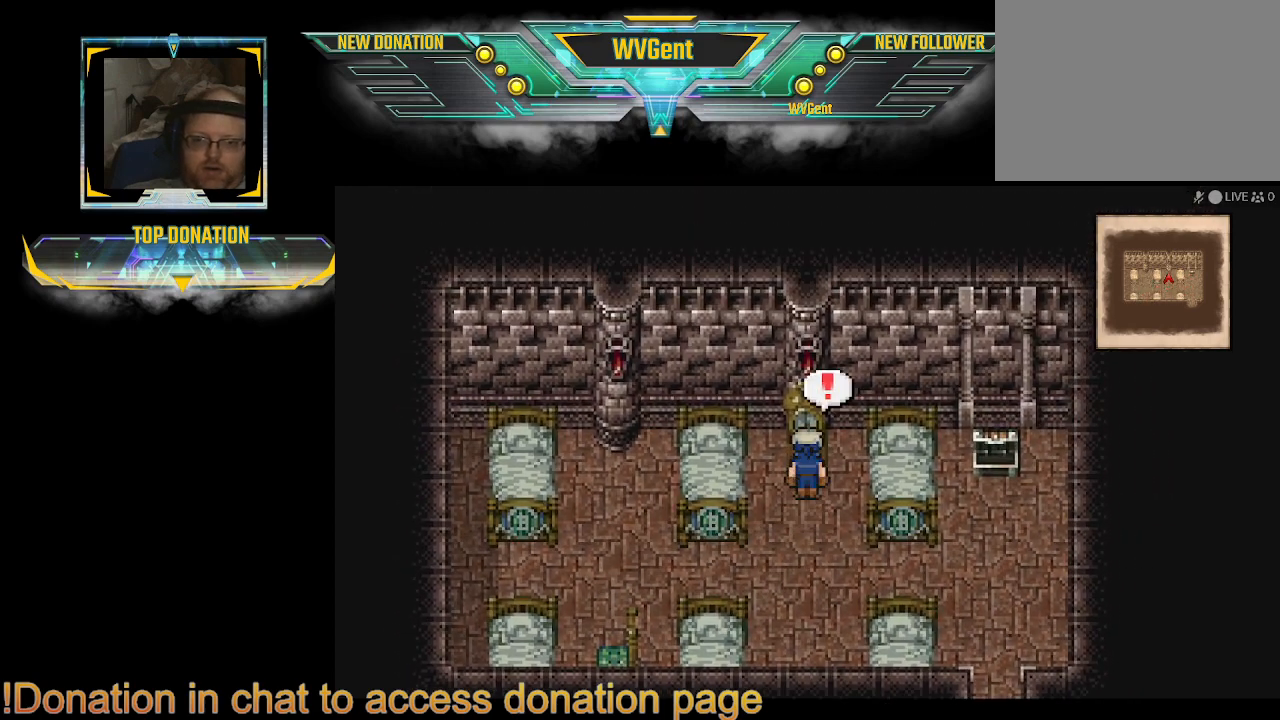
{"buttons": [], "left_stick": "center", "right_stick": "center", "events": [[33, "CROSS", "down"], [33, "left_stick", "center"], [233, "CROSS", "up"]]}
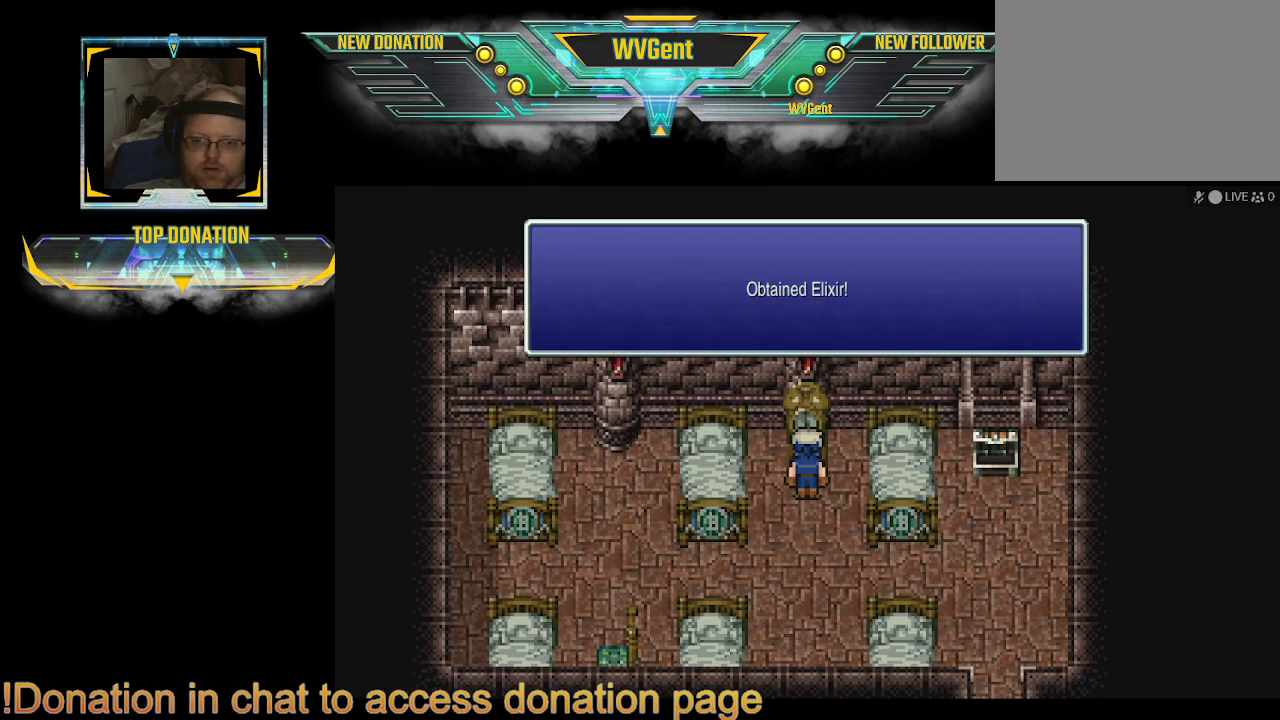
{"buttons": [], "left_stick": "center", "right_stick": "center", "events": []}
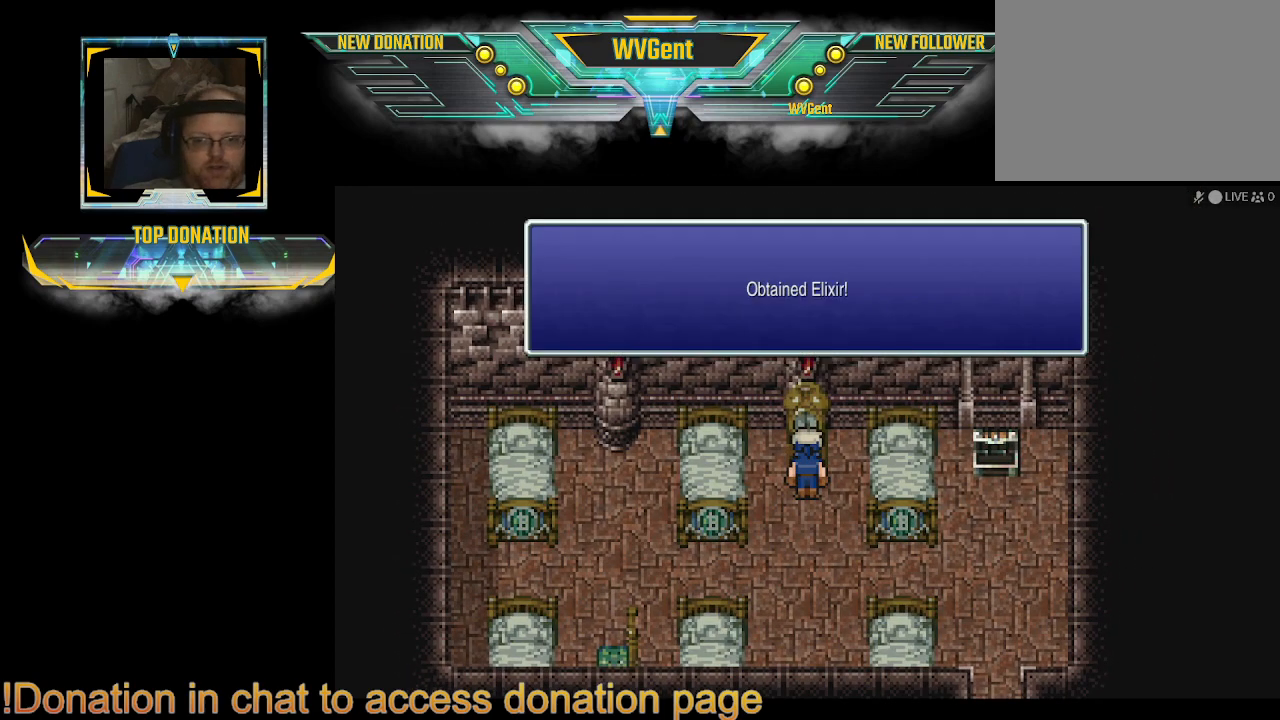
{"buttons": [], "left_stick": "center", "right_stick": "center", "events": []}